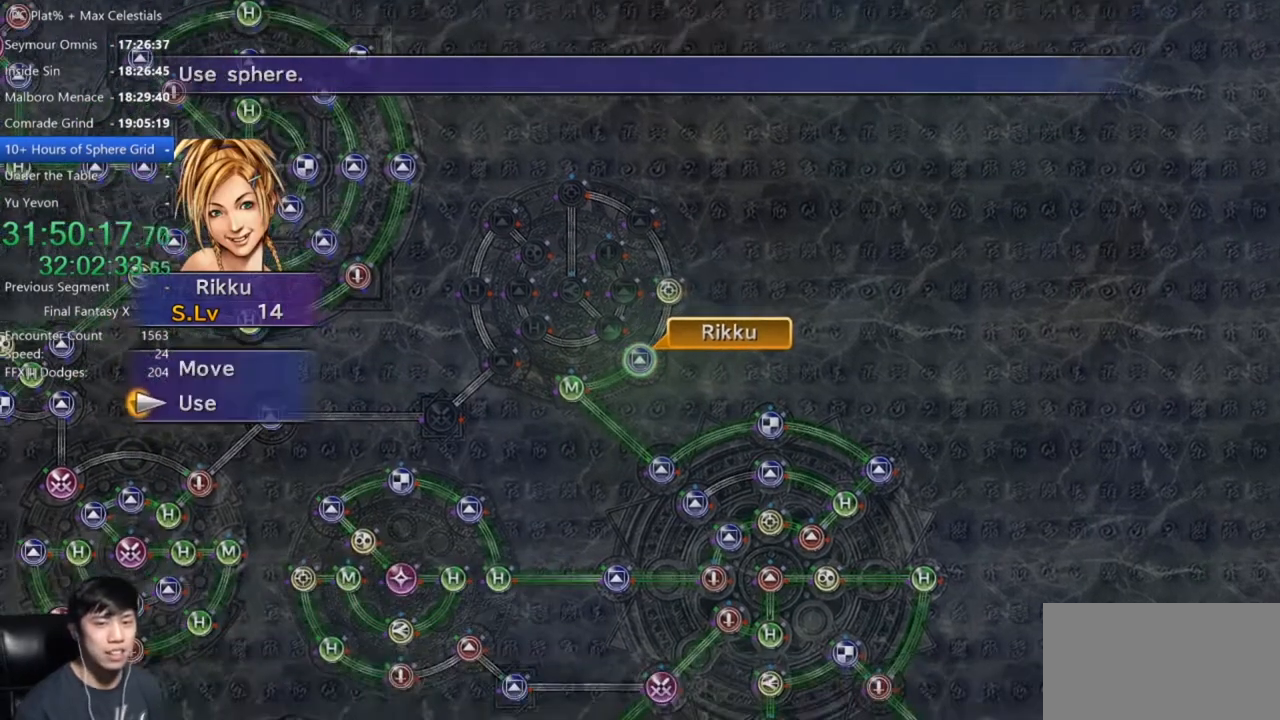
Gameplay with a controller (Xbox layout); each line is a JSON object with the inputs held at the frame after it. "events" lists button and stick changes between this image and that frame as [ms after this image, input, new state], when the widget could be followed in between. Not read: START.
{"buttons": ["A"], "left_stick": "center", "right_stick": "center", "events": [[134, "DPAD_UP", "down"], [234, "DPAD_UP", "up"], [501, "A", "down"]]}
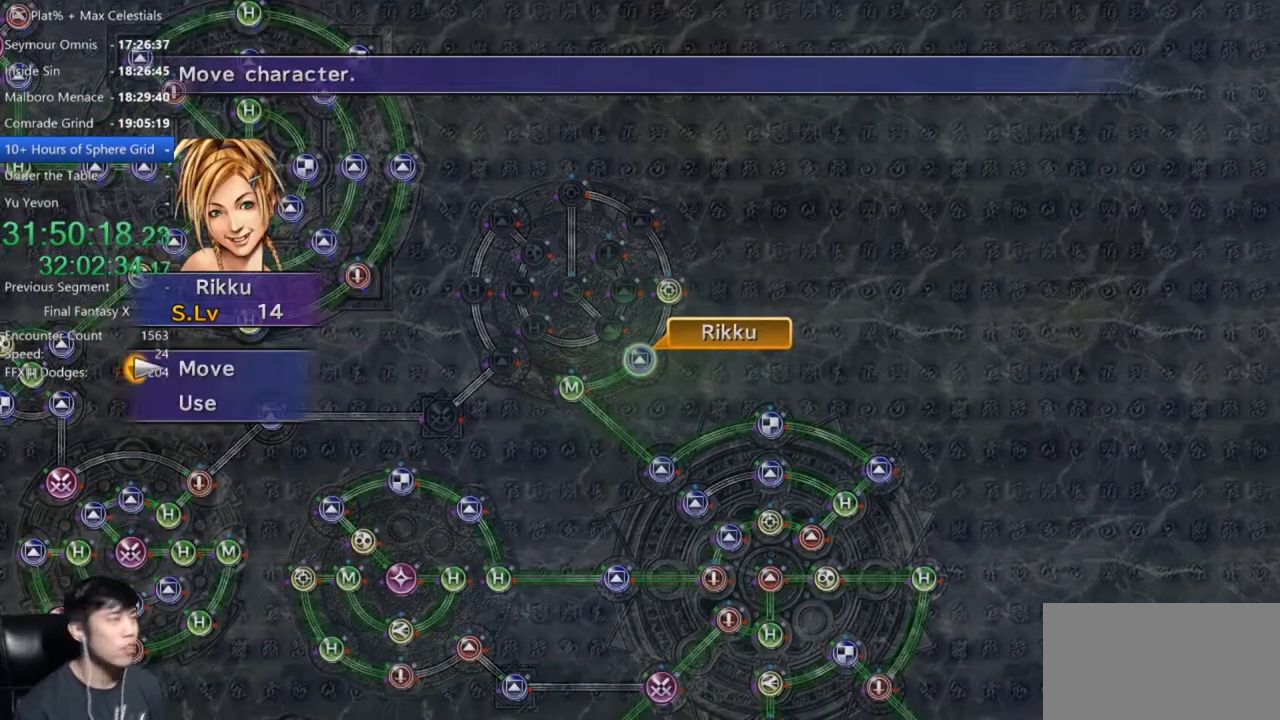
{"buttons": [], "left_stick": "up-left", "right_stick": "center", "events": [[66, "A", "up"], [66, "left_stick", "up"], [267, "left_stick", "up-left"]]}
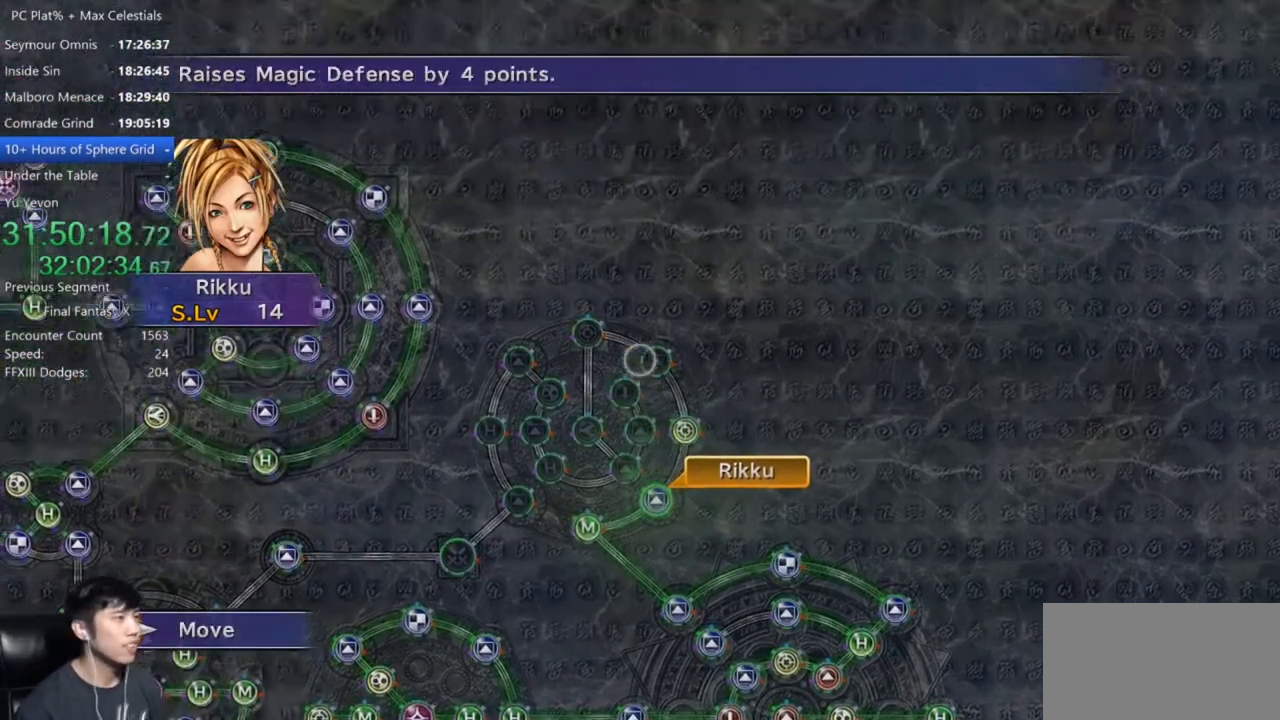
{"buttons": ["A"], "left_stick": "center", "right_stick": "center", "events": [[167, "left_stick", "center"], [467, "A", "down"]]}
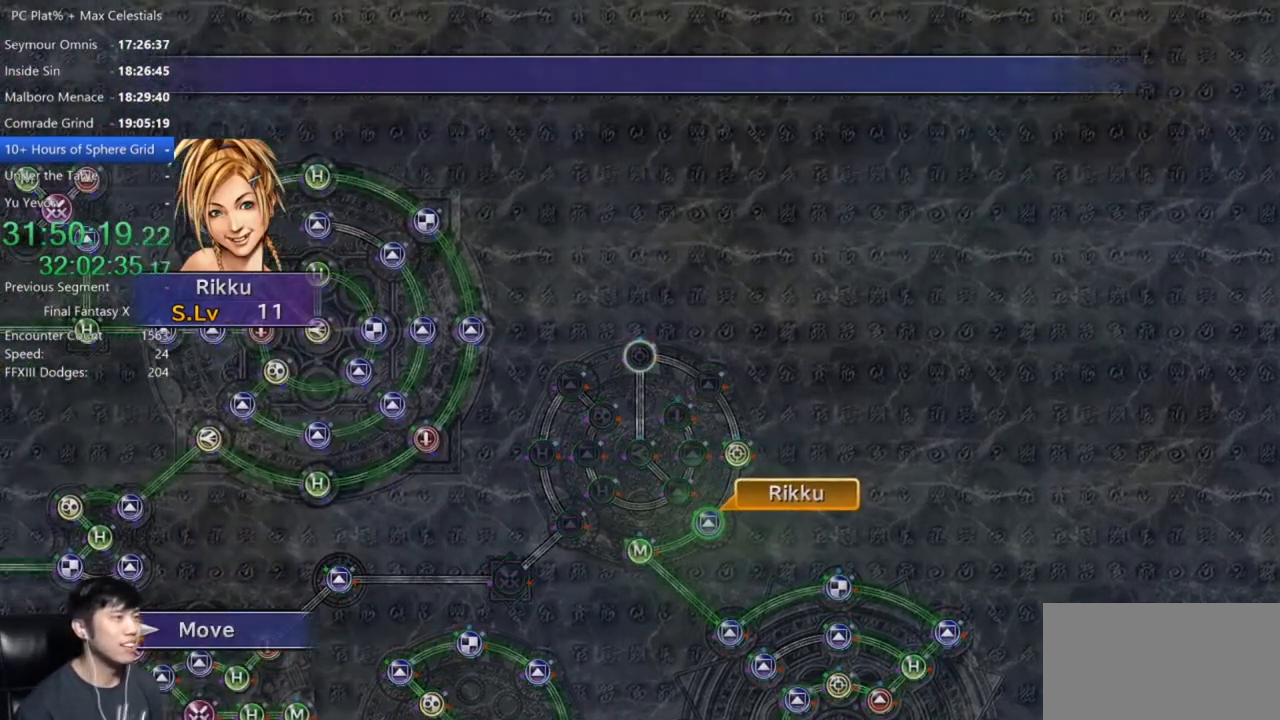
{"buttons": [], "left_stick": "center", "right_stick": "center", "events": [[33, "A", "up"]]}
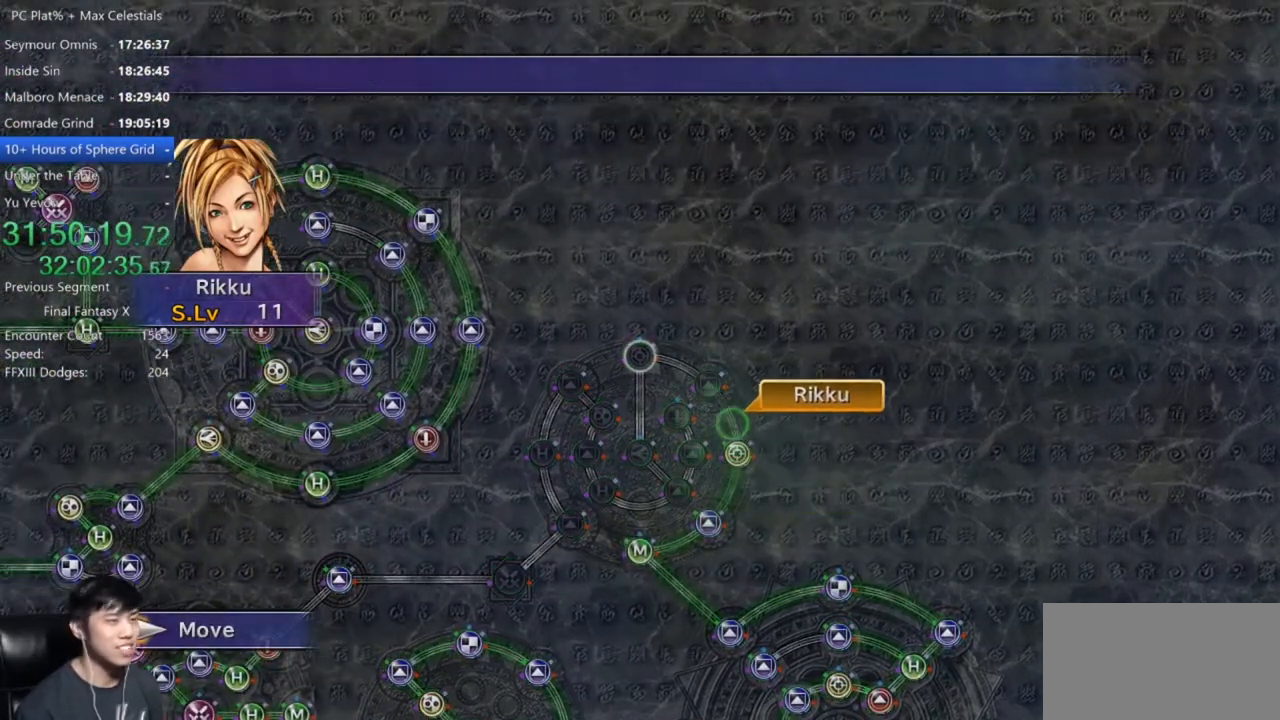
{"buttons": [], "left_stick": "center", "right_stick": "center", "events": []}
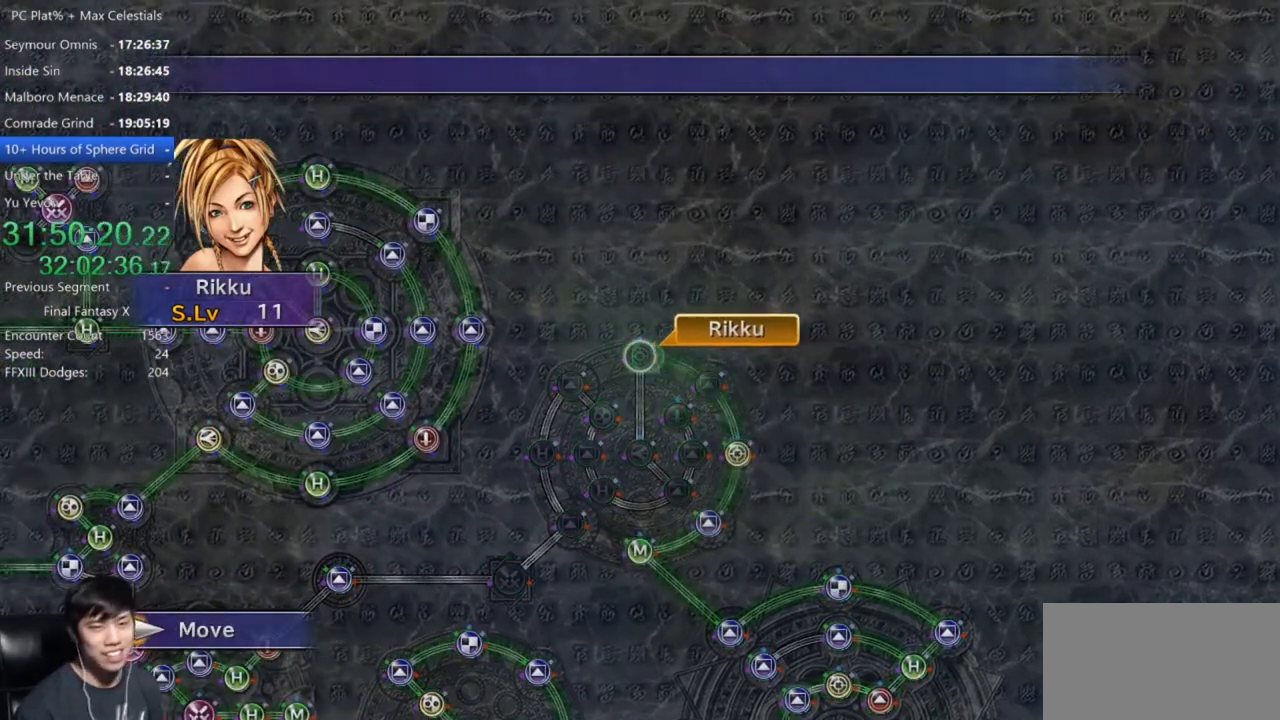
{"buttons": ["A"], "left_stick": "center", "right_stick": "center", "events": [[233, "A", "down"], [333, "A", "up"], [433, "A", "down"]]}
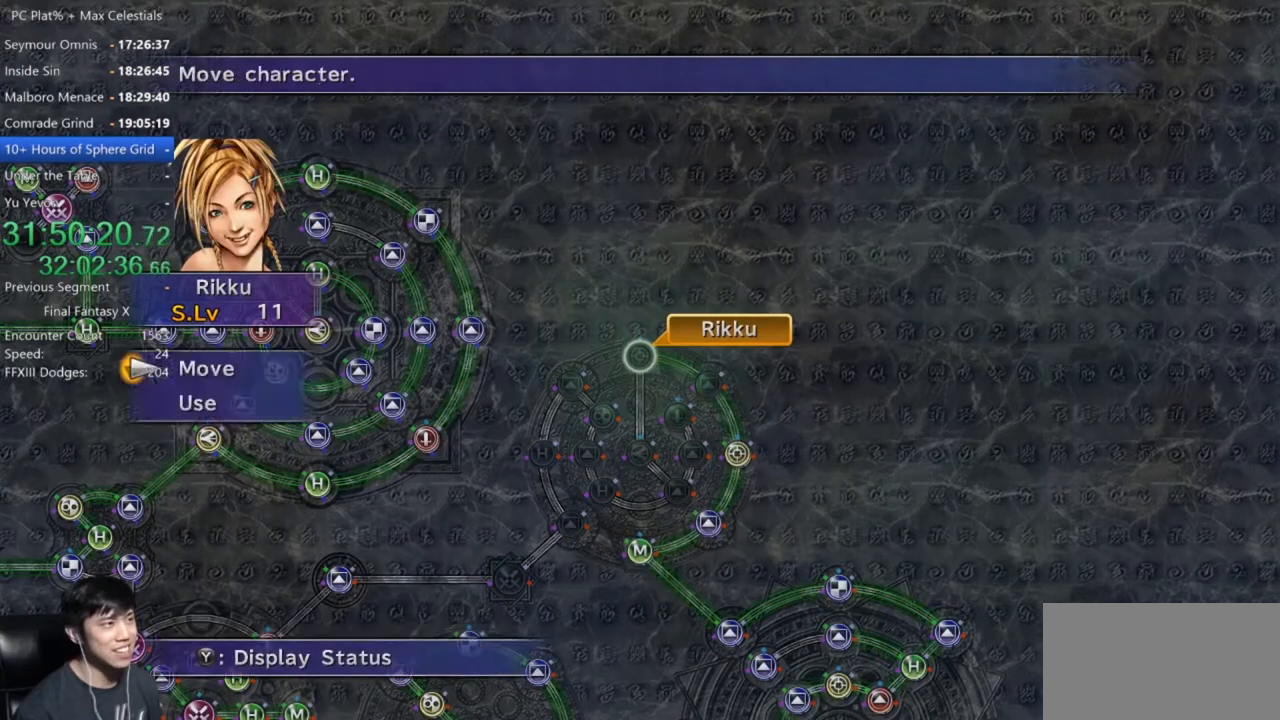
{"buttons": [], "left_stick": "center", "right_stick": "center", "events": [[34, "A", "up"], [67, "DPAD_DOWN", "down"], [134, "A", "down"], [167, "DPAD_DOWN", "up"], [200, "A", "up"]]}
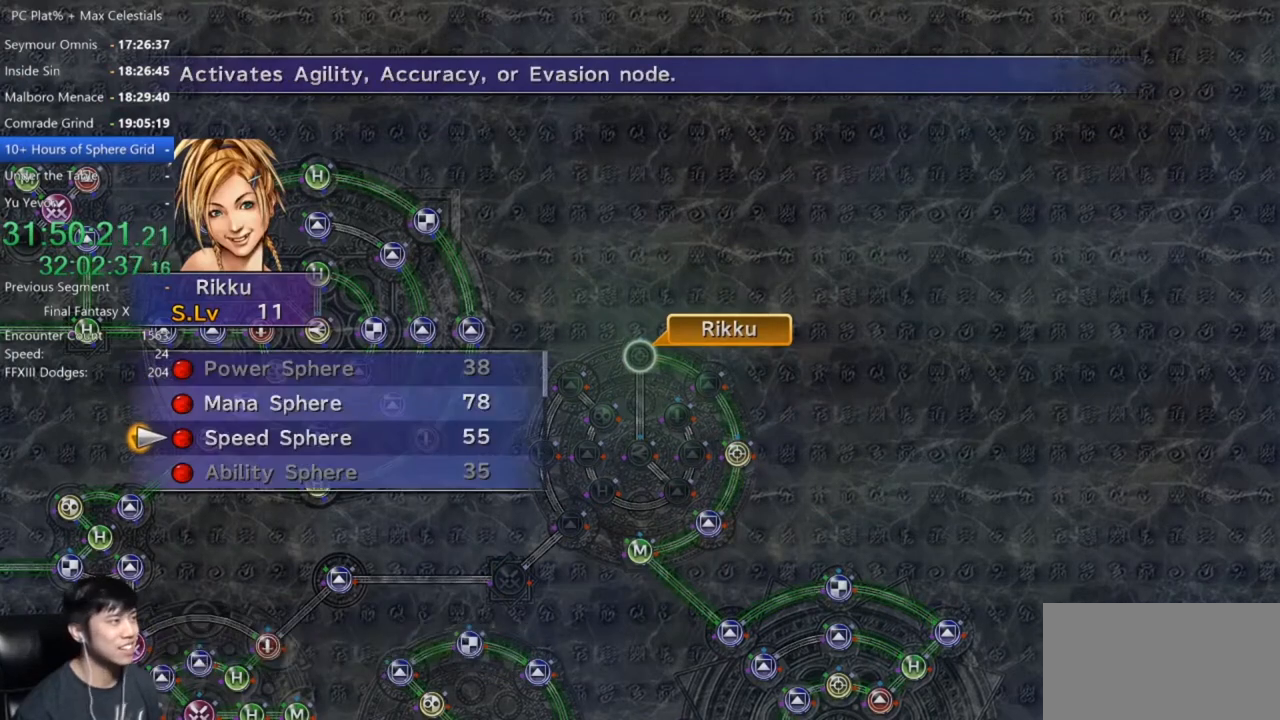
{"buttons": [], "left_stick": "center", "right_stick": "center", "events": [[33, "A", "down"], [133, "A", "up"], [200, "A", "down"], [300, "A", "up"], [367, "A", "down"], [467, "A", "up"]]}
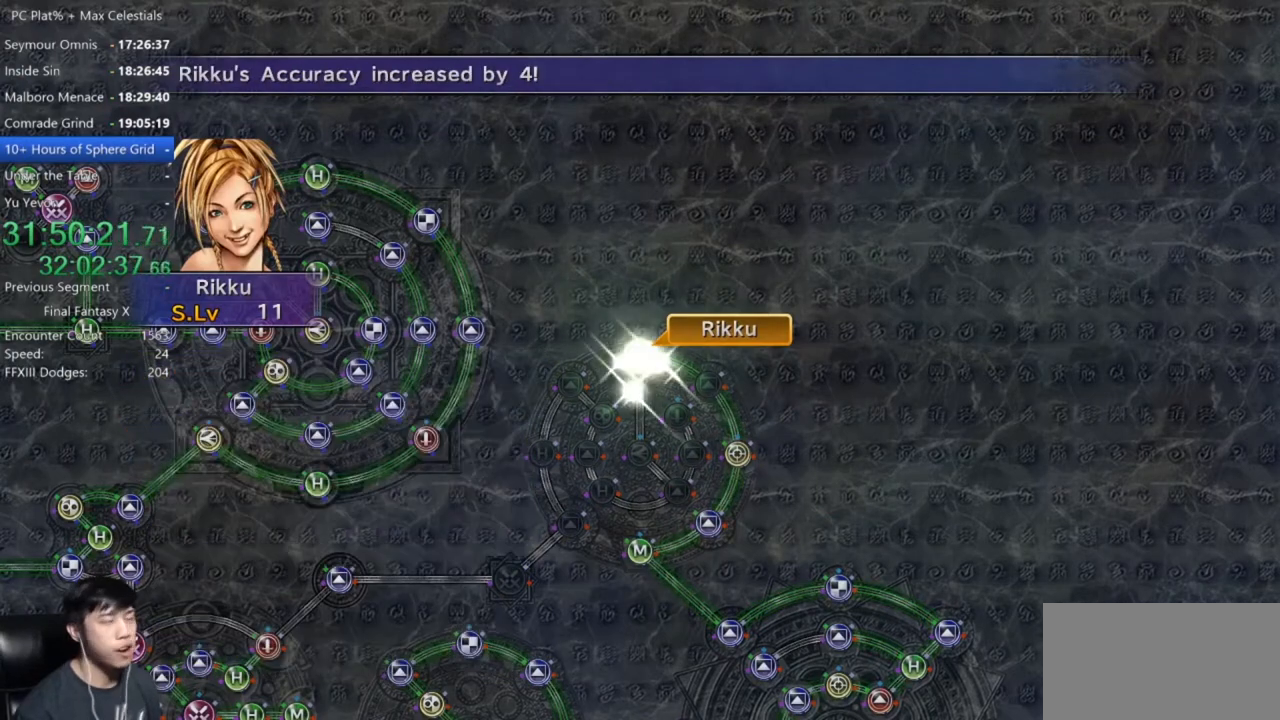
{"buttons": [], "left_stick": "center", "right_stick": "center", "events": [[67, "A", "down"], [167, "A", "up"], [301, "A", "down"], [401, "A", "up"]]}
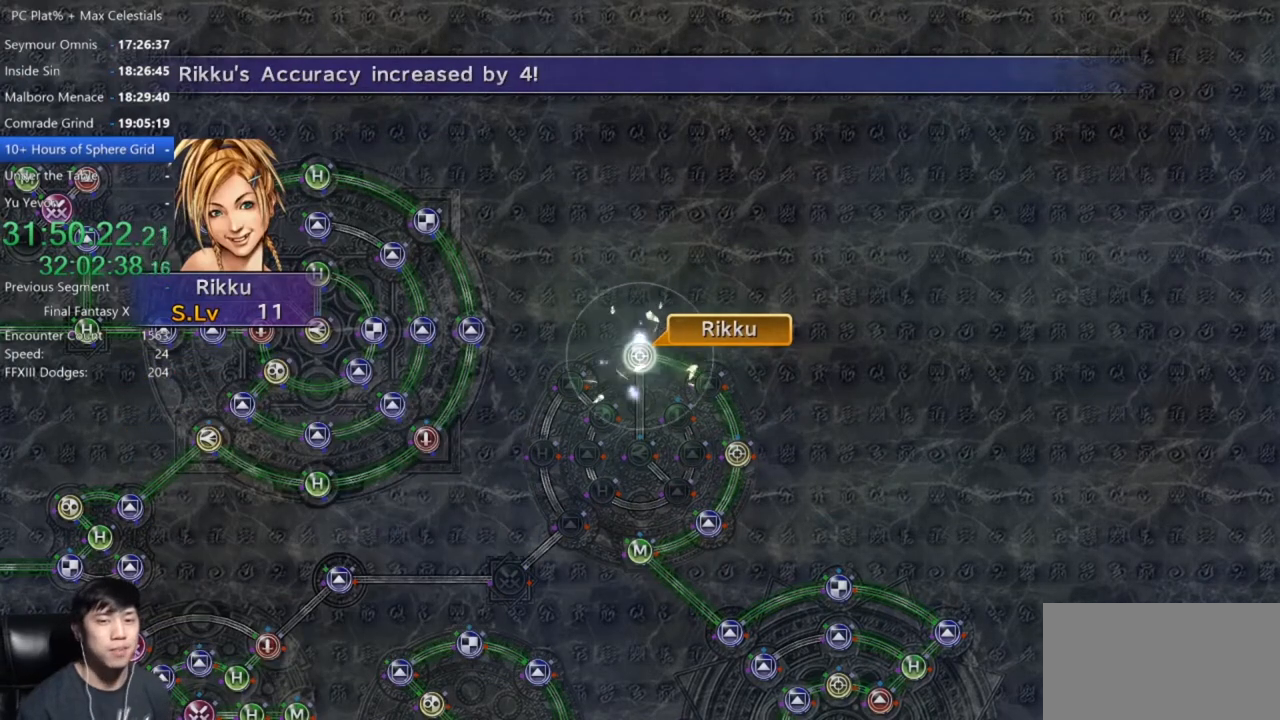
{"buttons": [], "left_stick": "center", "right_stick": "center", "events": [[33, "A", "down"], [100, "A", "up"], [233, "A", "down"], [333, "A", "up"]]}
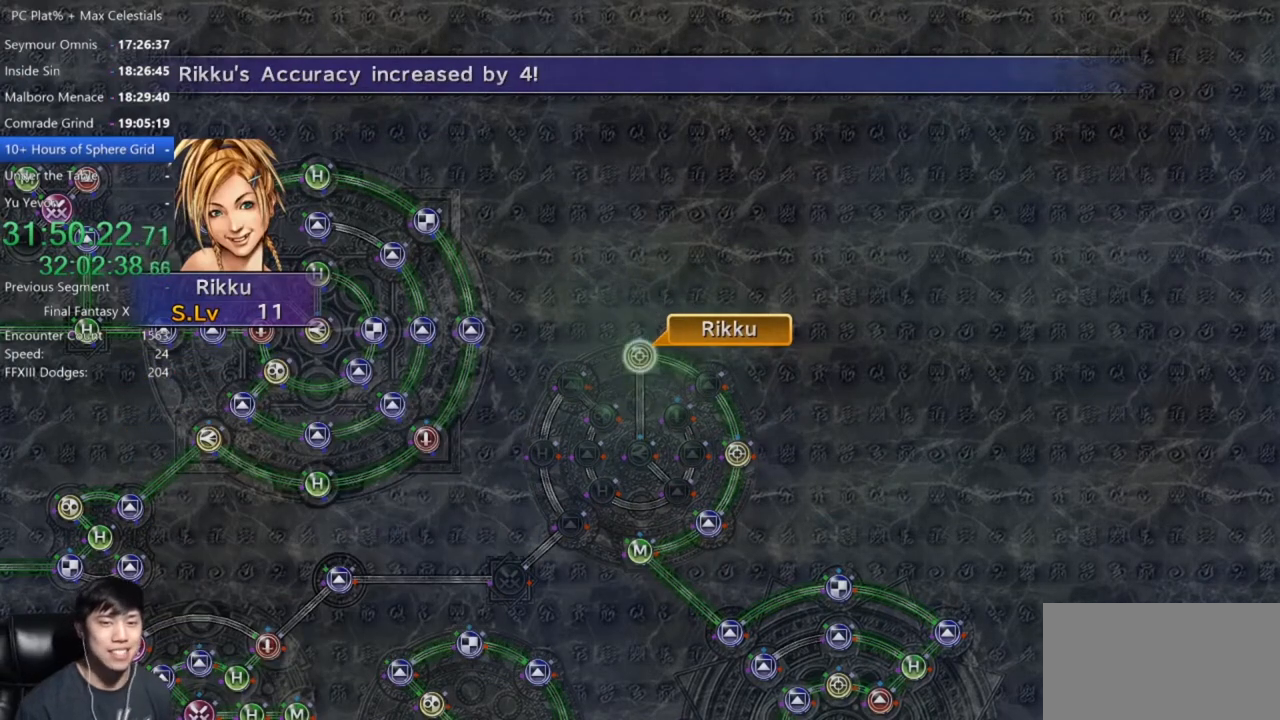
{"buttons": [], "left_stick": "center", "right_stick": "center", "events": [[167, "A", "down"], [267, "A", "up"], [334, "A", "down"], [467, "A", "up"]]}
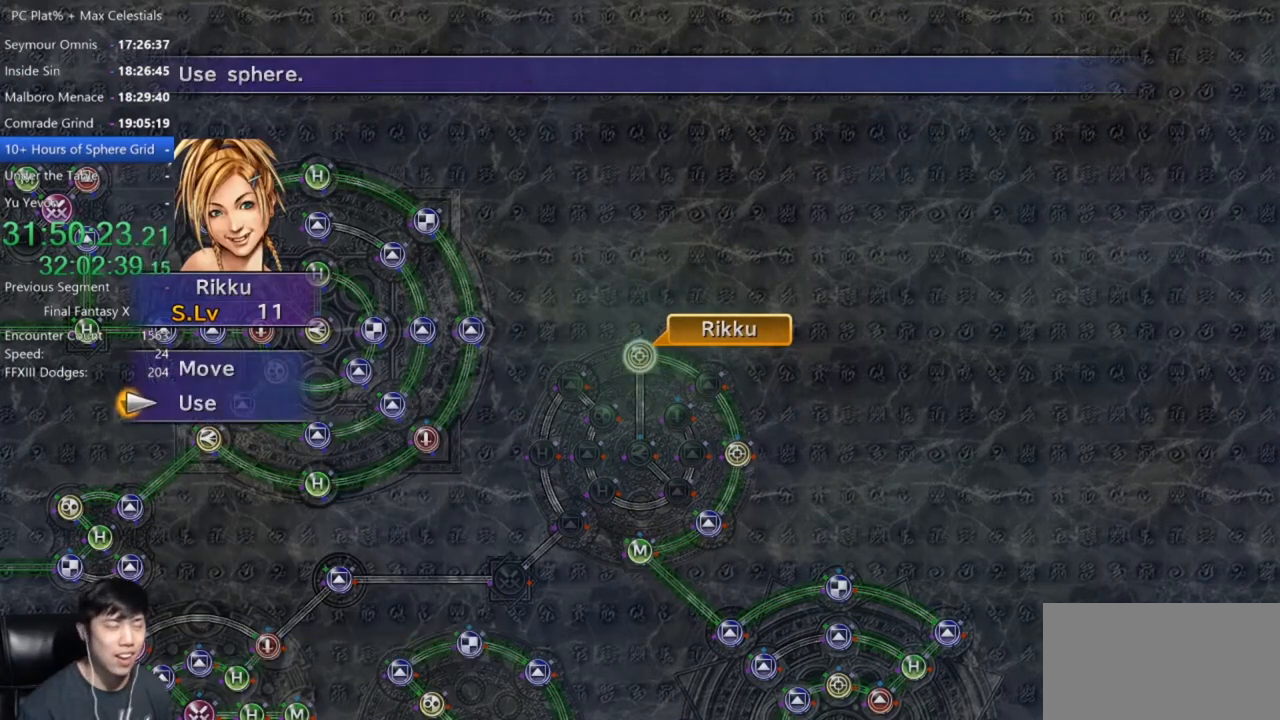
{"buttons": ["DPAD_UP"], "left_stick": "center", "right_stick": "center", "events": [[33, "A", "down"], [133, "A", "up"], [233, "A", "down"], [333, "A", "up"], [467, "DPAD_UP", "down"]]}
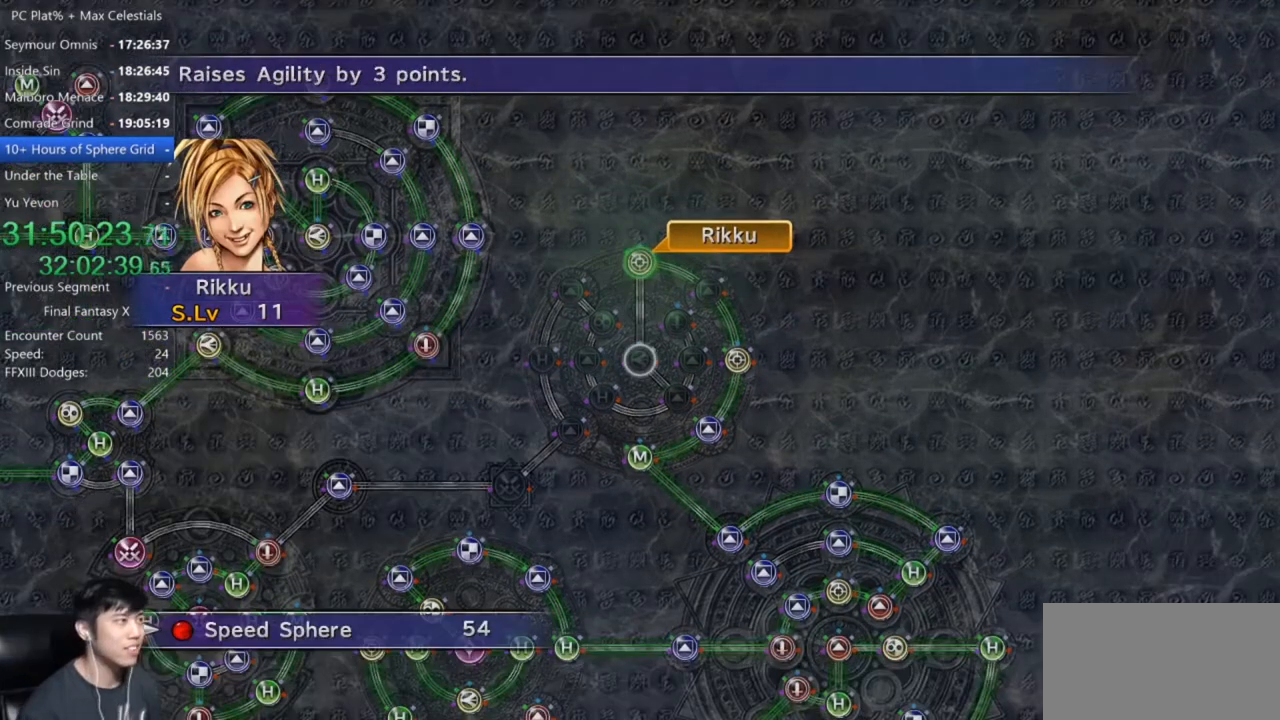
{"buttons": ["A"], "left_stick": "center", "right_stick": "center", "events": [[67, "DPAD_UP", "up"], [134, "A", "down"], [200, "A", "up"], [301, "A", "down"], [401, "A", "up"], [434, "A", "down"]]}
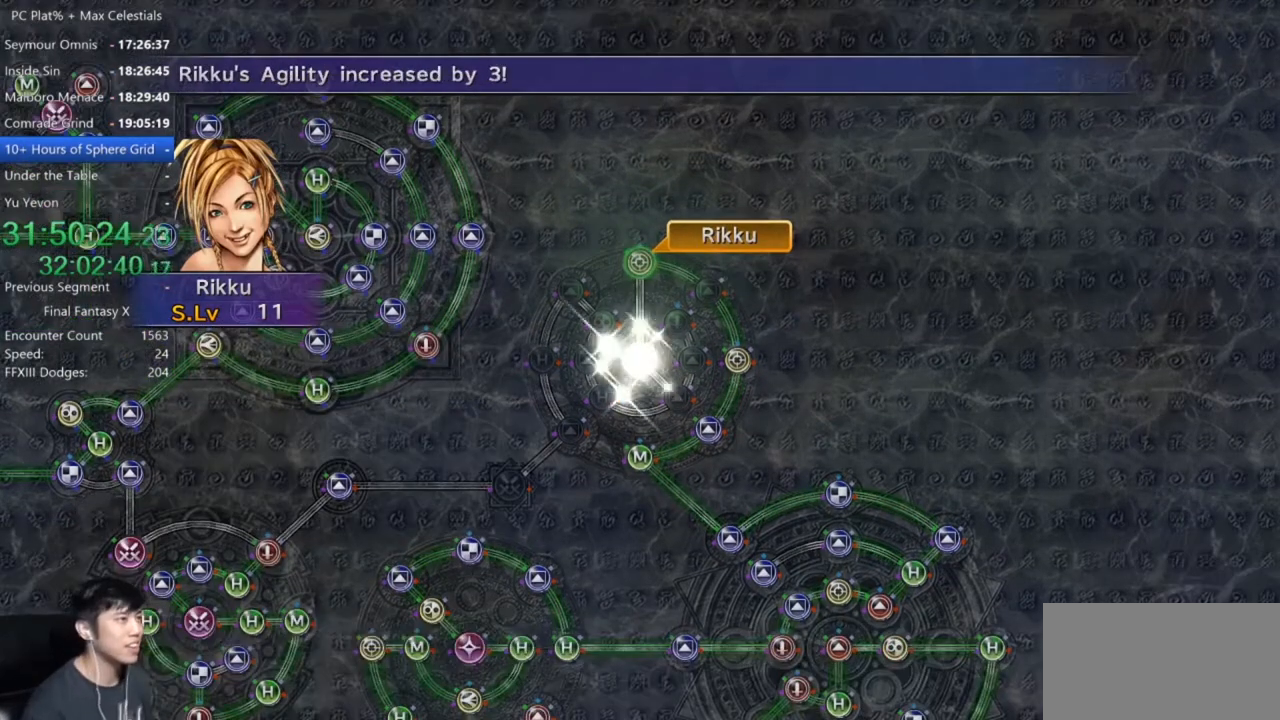
{"buttons": [], "left_stick": "center", "right_stick": "center", "events": [[66, "A", "up"], [233, "A", "down"], [300, "A", "up"]]}
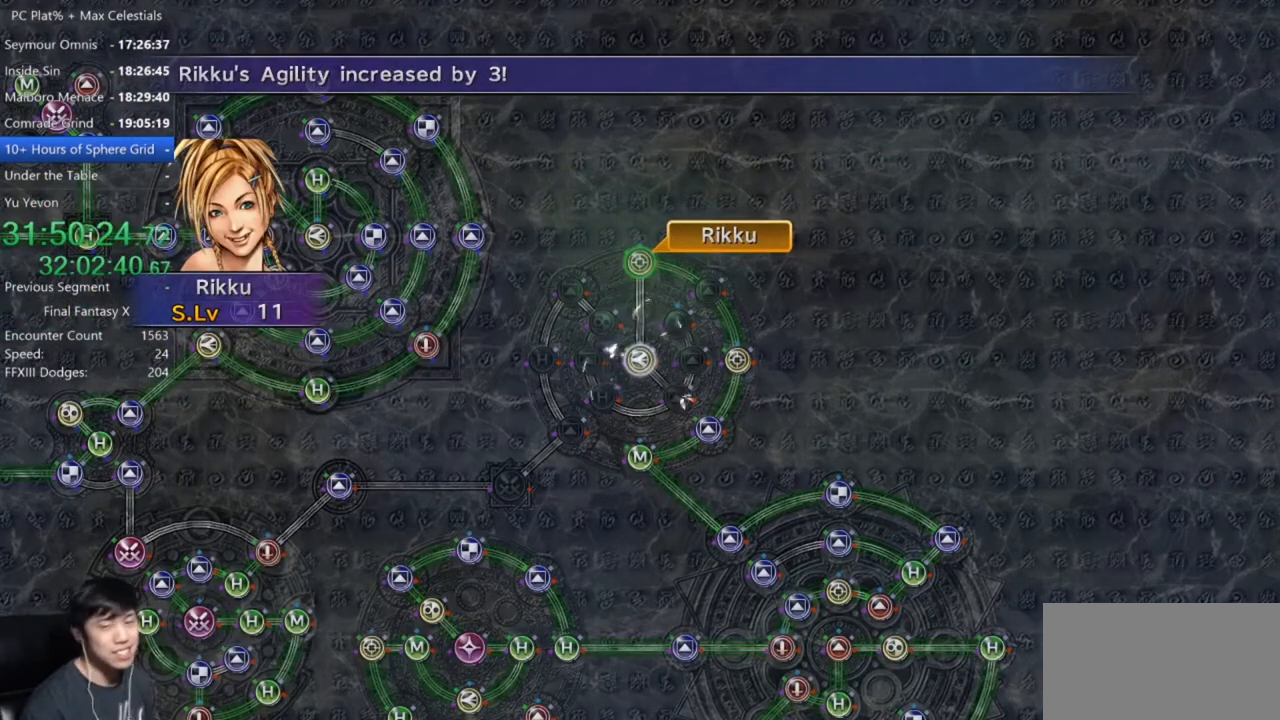
{"buttons": [], "left_stick": "center", "right_stick": "center", "events": [[167, "A", "down"], [267, "A", "up"], [367, "A", "down"], [467, "A", "up"]]}
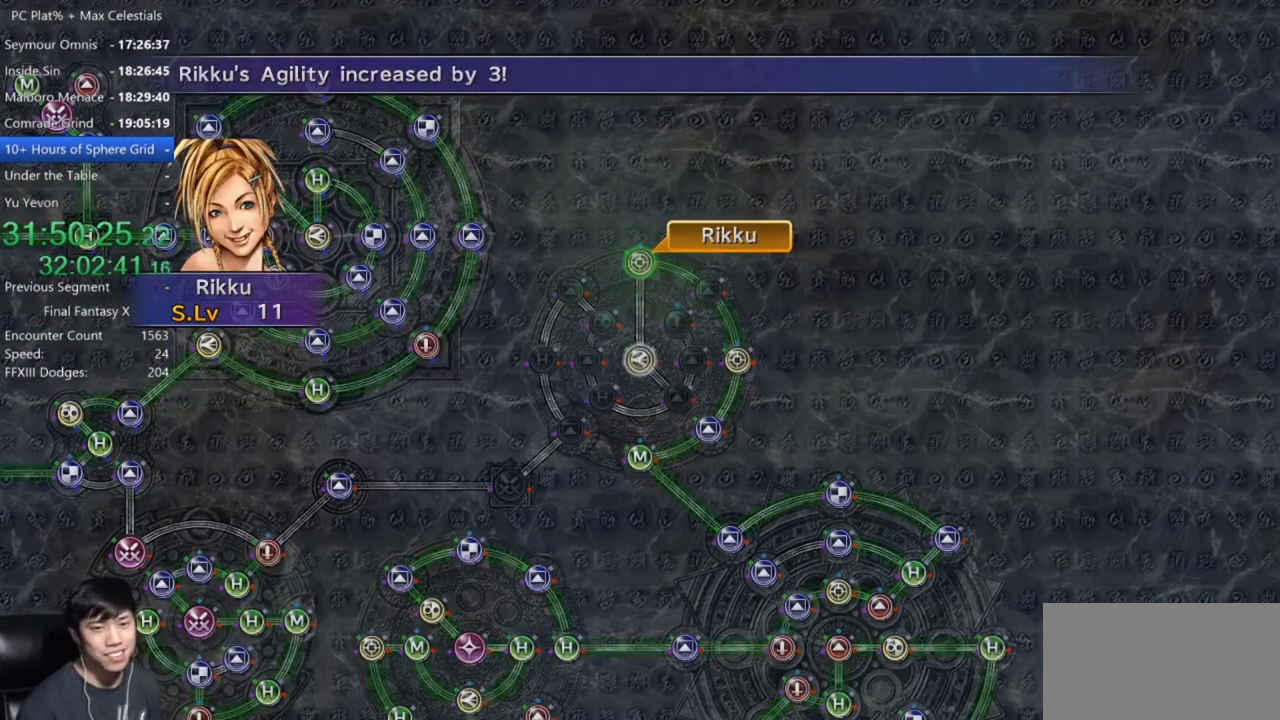
{"buttons": ["A"], "left_stick": "center", "right_stick": "center", "events": [[66, "A", "down"], [133, "A", "up"], [233, "A", "down"], [333, "A", "up"], [467, "A", "down"]]}
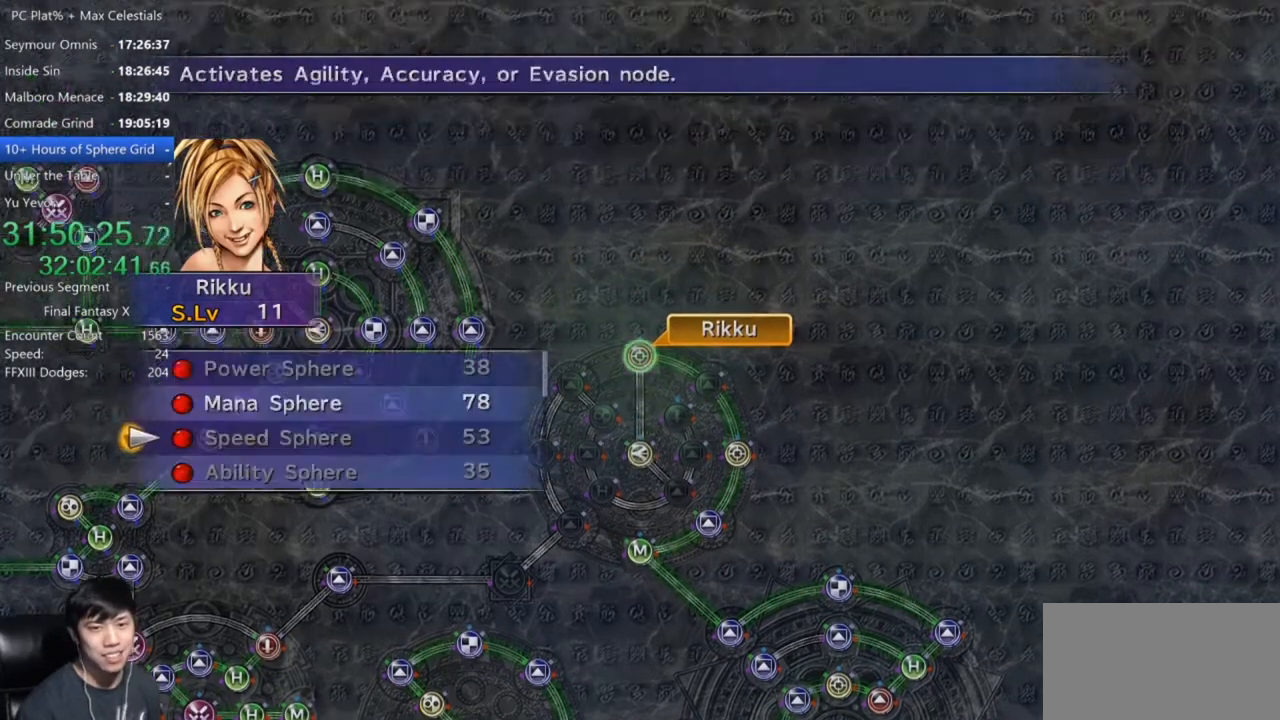
{"buttons": [], "left_stick": "center", "right_stick": "center", "events": [[34, "A", "up"], [67, "DPAD_UP", "down"], [167, "A", "down"], [167, "DPAD_UP", "up"], [267, "A", "up"], [334, "A", "down"], [401, "A", "up"]]}
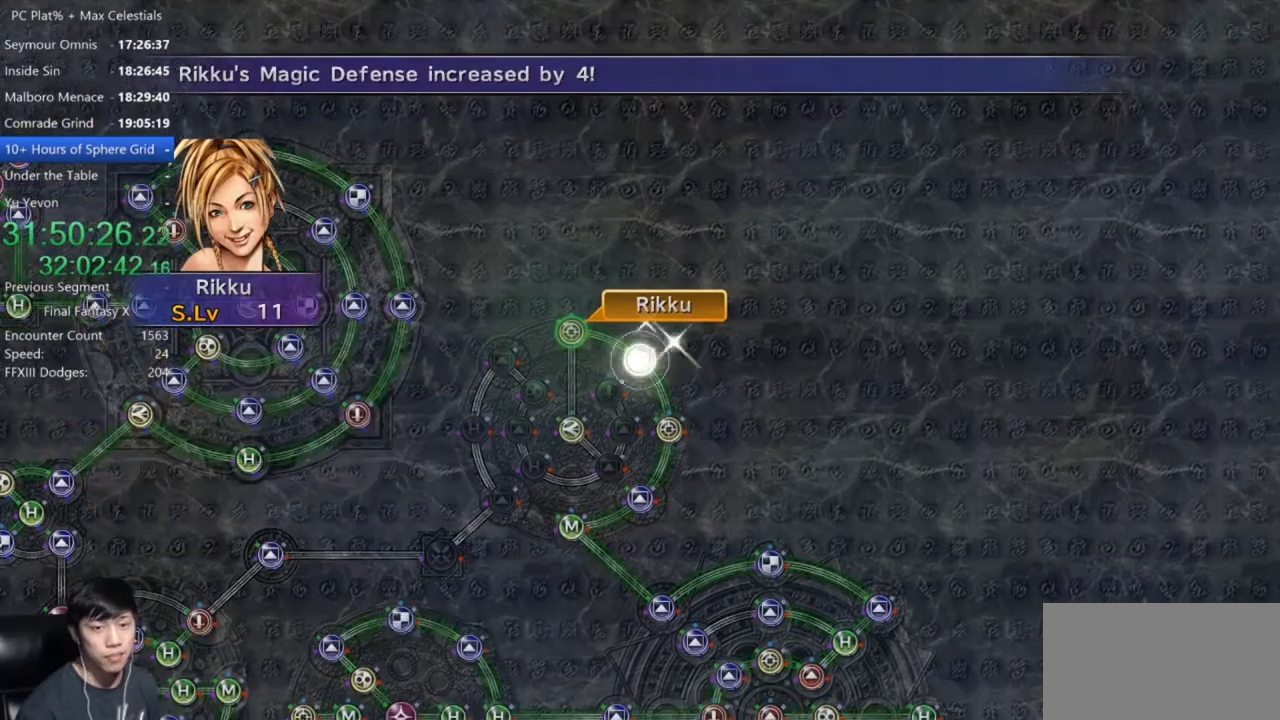
{"buttons": [], "left_stick": "center", "right_stick": "center", "events": [[33, "A", "down"], [66, "A", "up"], [200, "A", "down"], [267, "A", "up"], [367, "A", "down"], [467, "A", "up"]]}
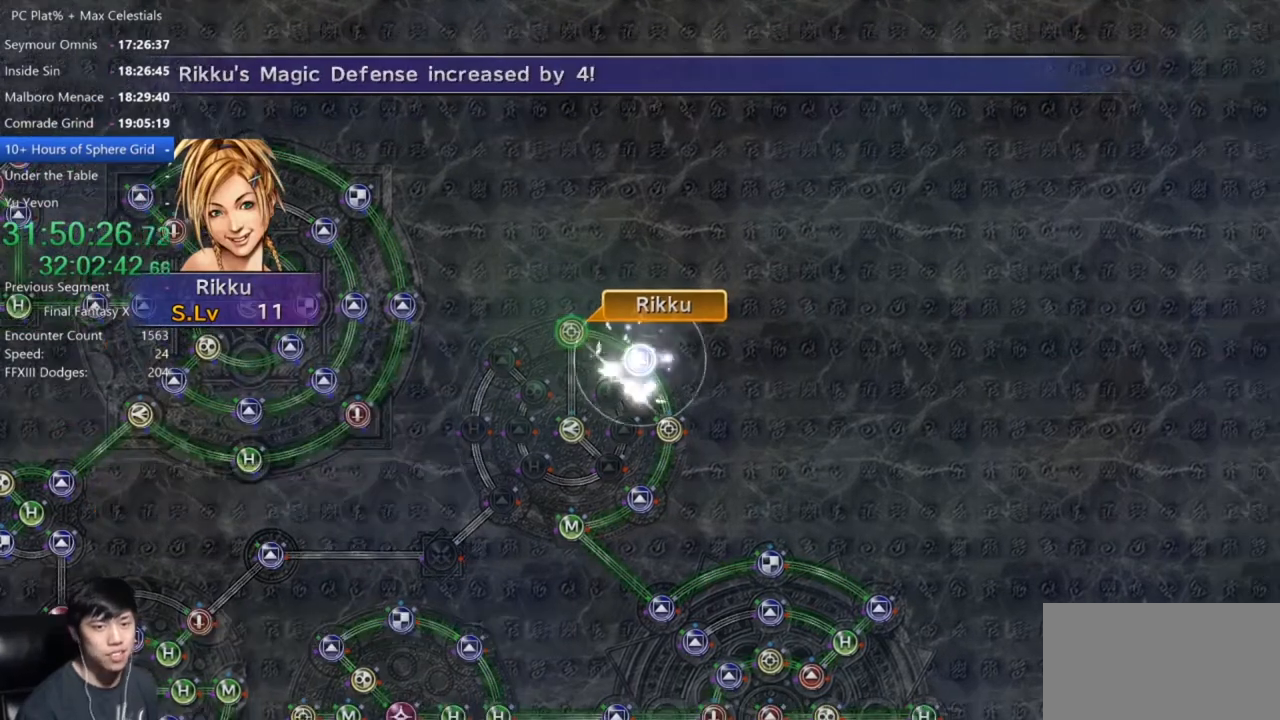
{"buttons": ["A"], "left_stick": "center", "right_stick": "center", "events": [[67, "A", "down"], [167, "A", "up"], [234, "A", "down"], [367, "A", "up"], [467, "A", "down"]]}
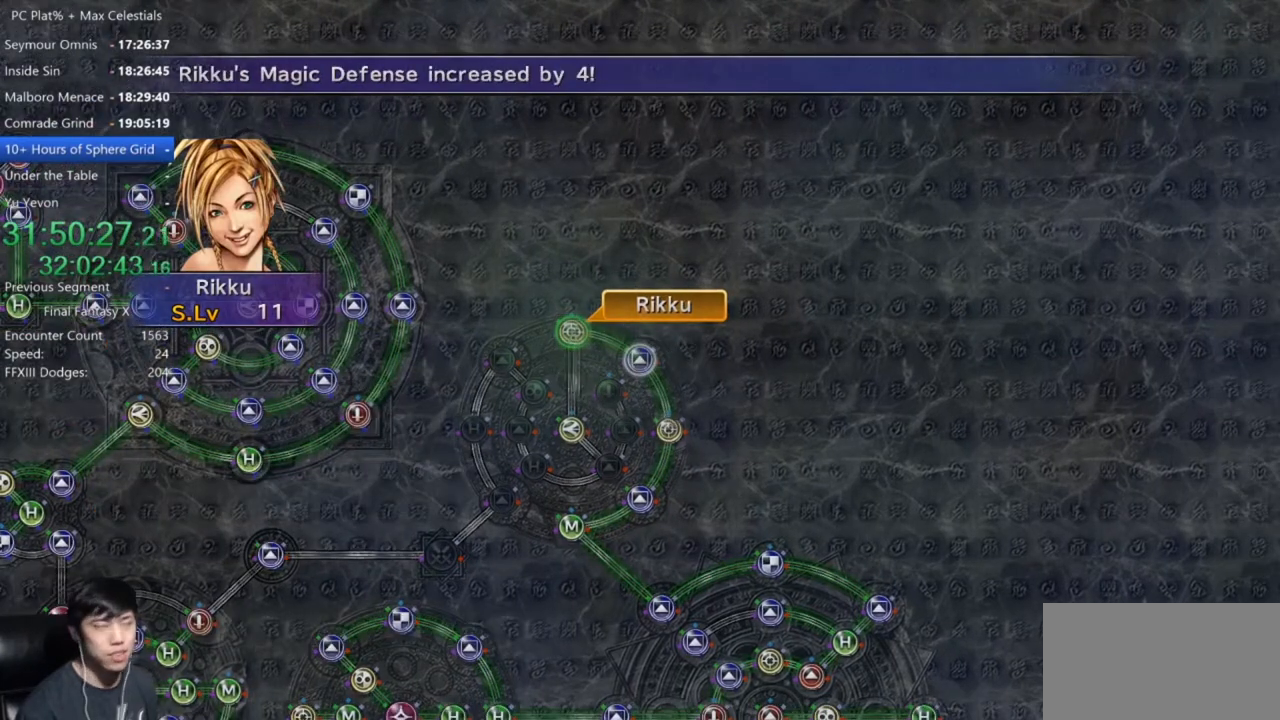
{"buttons": [], "left_stick": "center", "right_stick": "center", "events": [[33, "A", "up"], [133, "A", "down"], [200, "A", "up"], [333, "A", "down"], [400, "A", "up"]]}
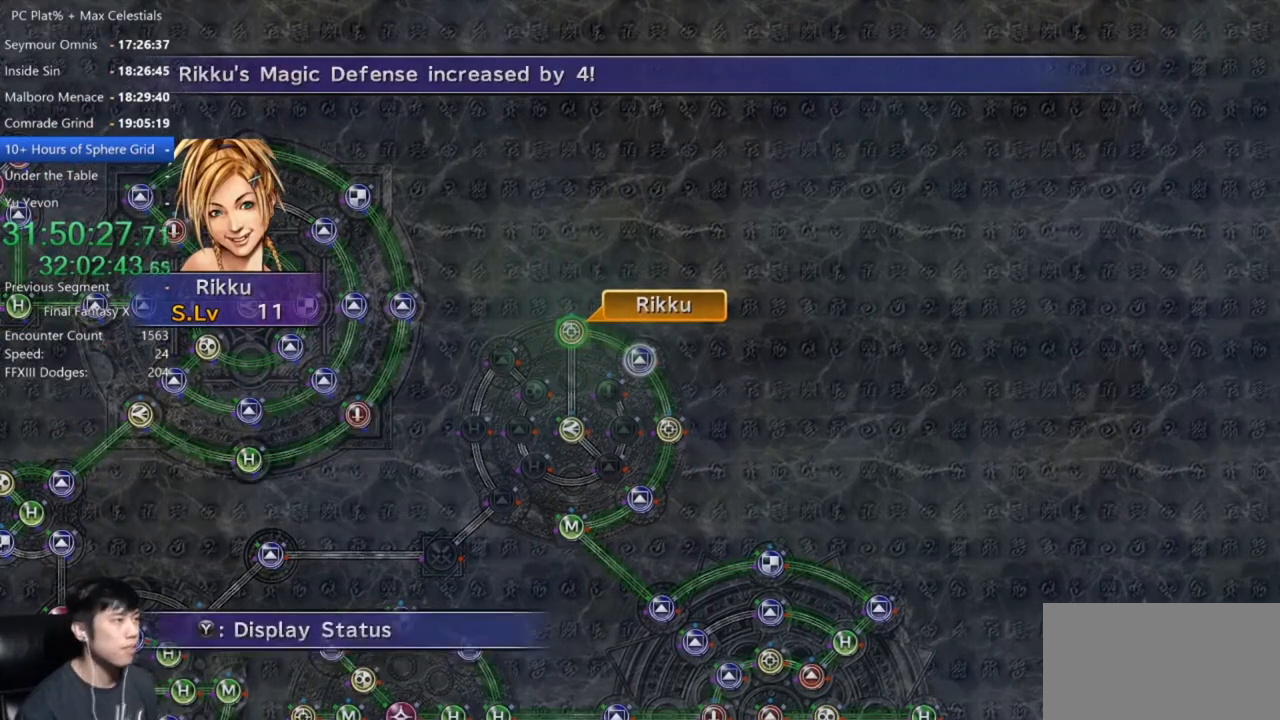
{"buttons": ["A"], "left_stick": "center", "right_stick": "center", "events": [[34, "A", "down"], [100, "A", "up"], [434, "DPAD_UP", "down"], [501, "A", "down"], [501, "DPAD_UP", "up"]]}